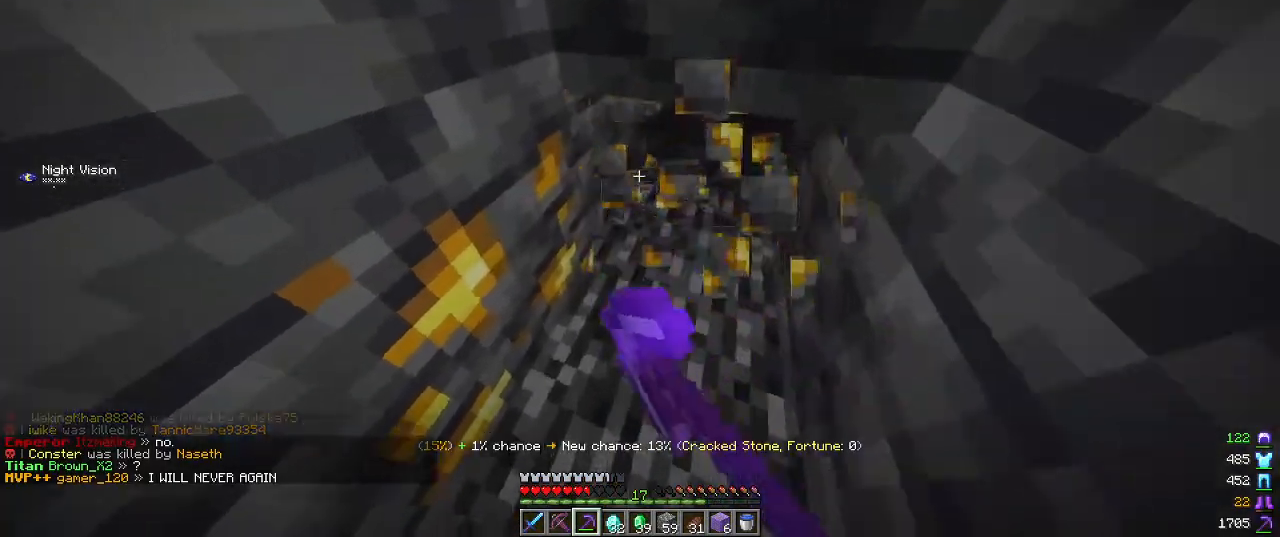
Gameplay with keyboard and mouse; each line is a JSON object with the keys and mouse buttons held at the frame after it. "events" lists presses ("down") and releases ("up") of "a", "d", "s", "w", "mouse_left" and "mouse_right" between this image and that frame as [ms after this image, input, new state], when the widget could be followed in between. "mouse_left", "mouse_right" = the "left", "right" buttons of the "mouse" list. No other keys are recorded. Fast repeated clicks can show as one long hold. Mouse movement is not recorded.
{"keys": [], "mouse": ["left"], "events": [[34, "w", "up"]]}
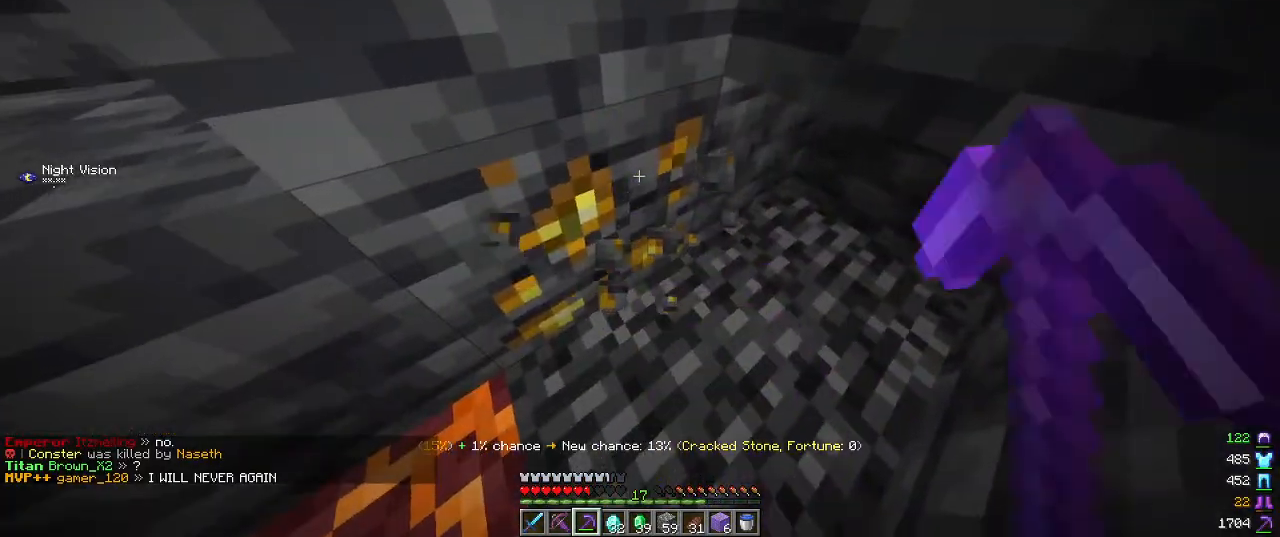
{"keys": [], "mouse": ["left"], "events": []}
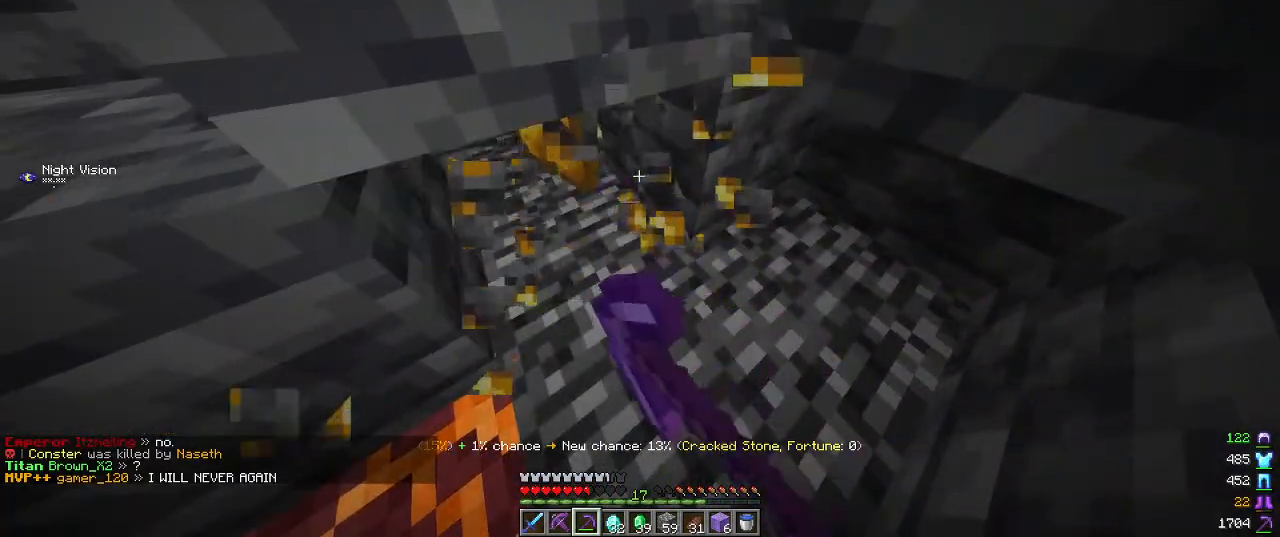
{"keys": [], "mouse": [], "events": [[50, "mouse_left", "up"]]}
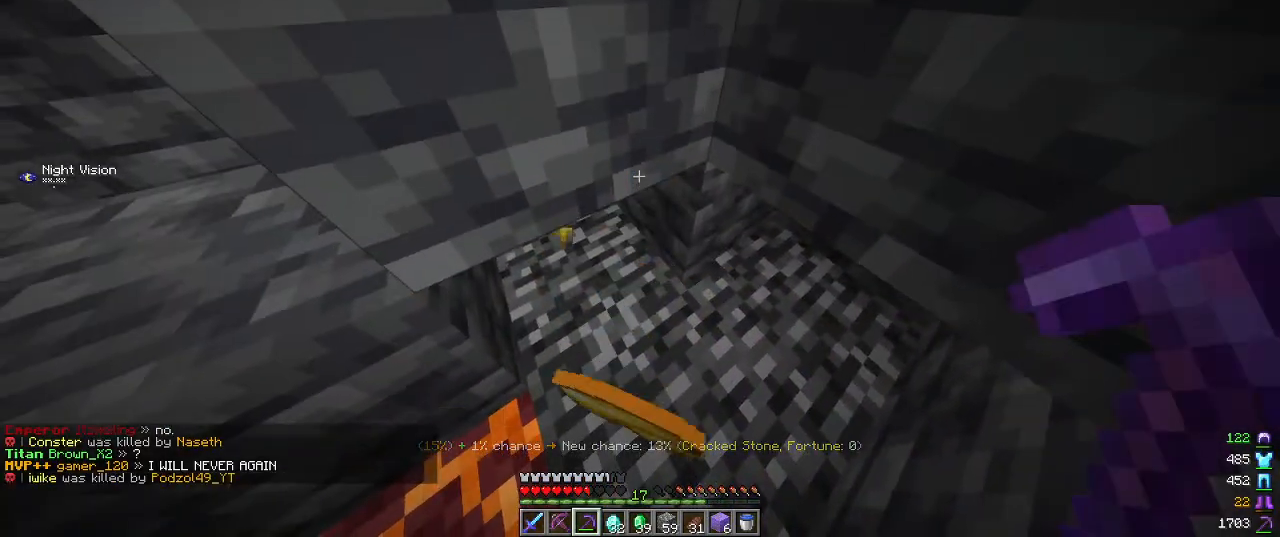
{"keys": [], "mouse": [], "events": []}
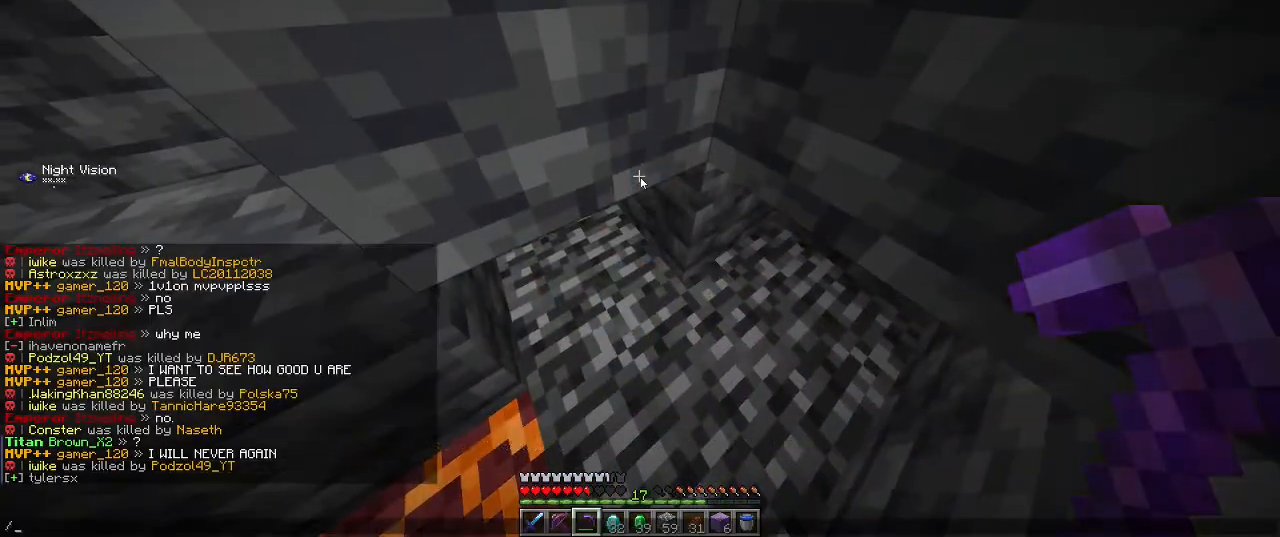
{"keys": [], "mouse": [], "events": []}
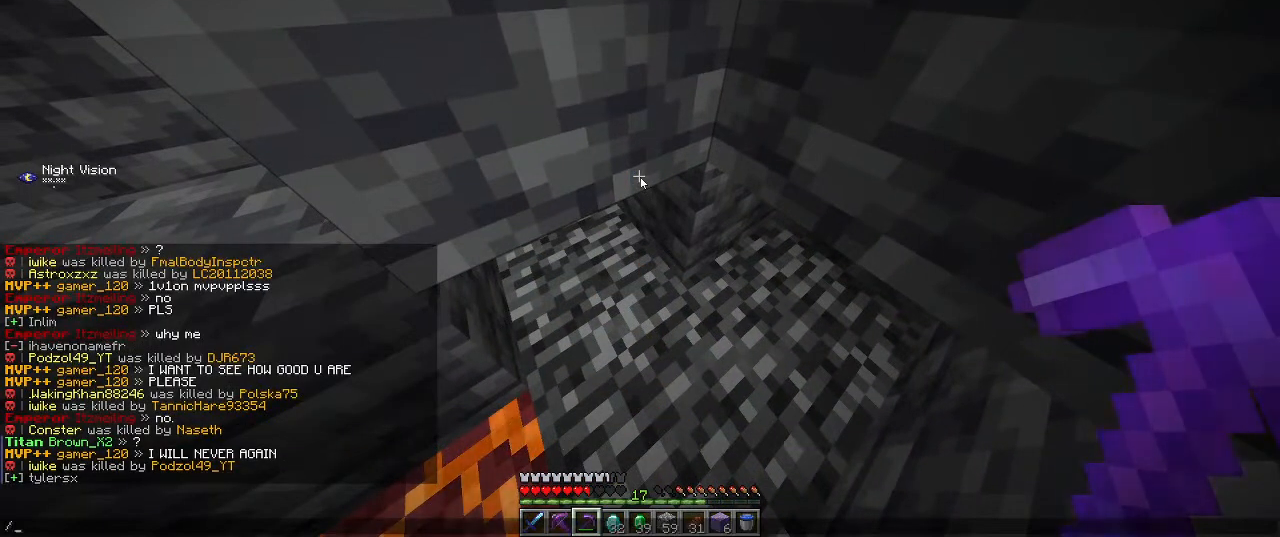
{"keys": [], "mouse": [], "events": []}
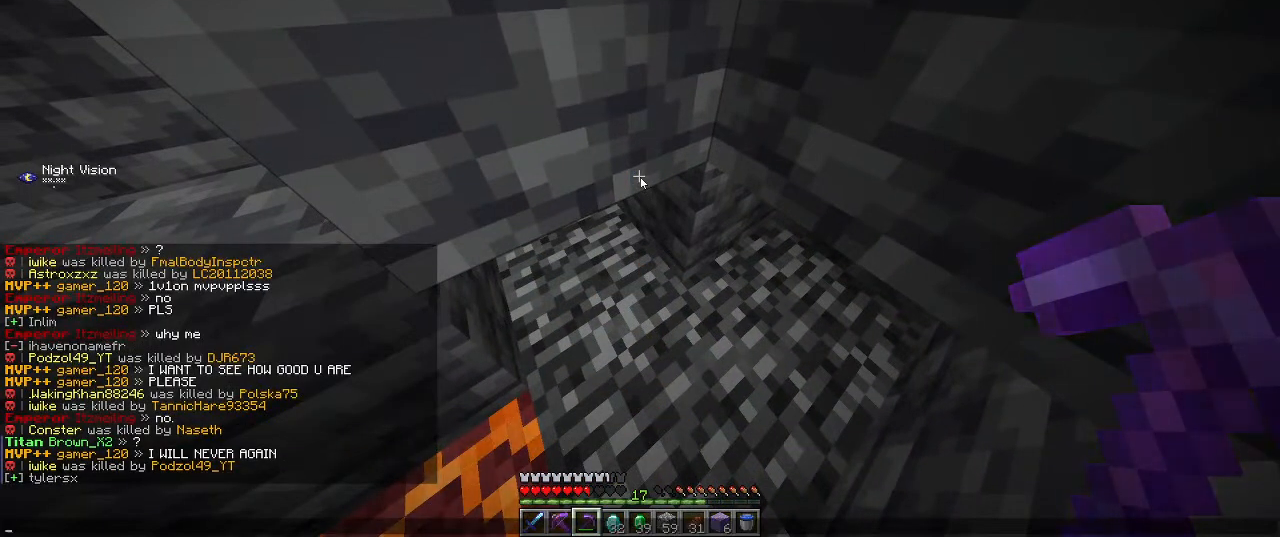
{"keys": [], "mouse": [], "events": []}
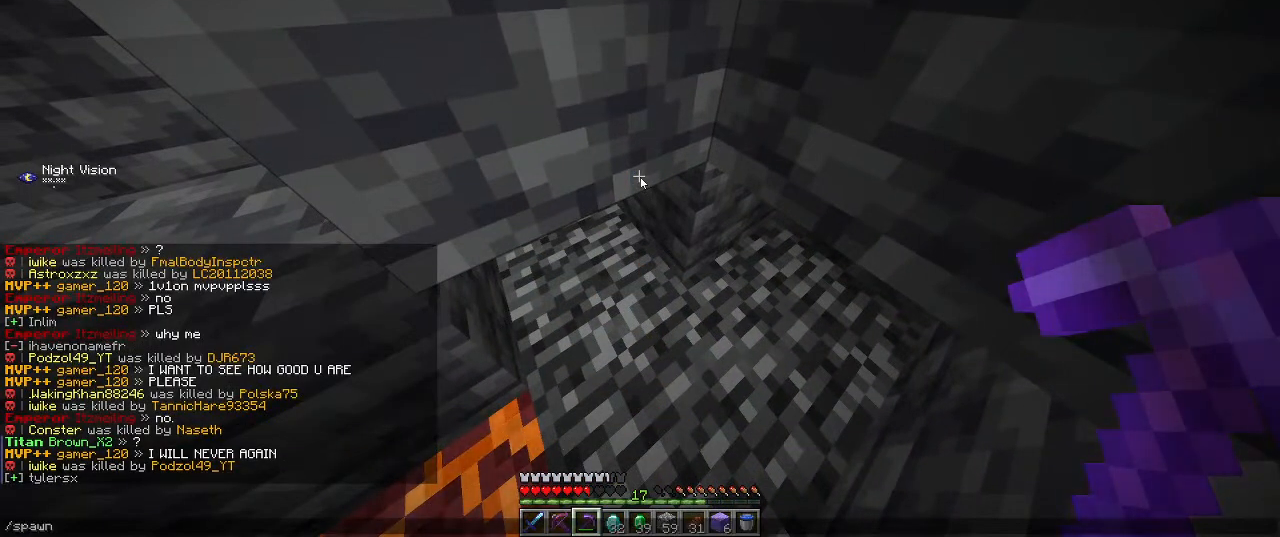
{"keys": [], "mouse": [], "events": []}
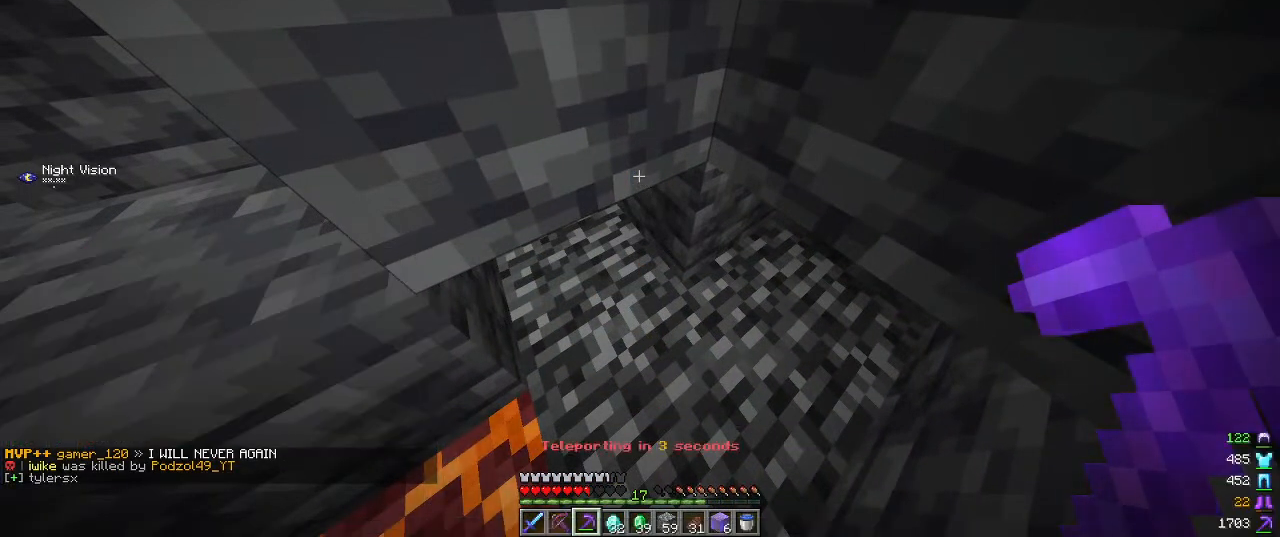
{"keys": [], "mouse": [], "events": []}
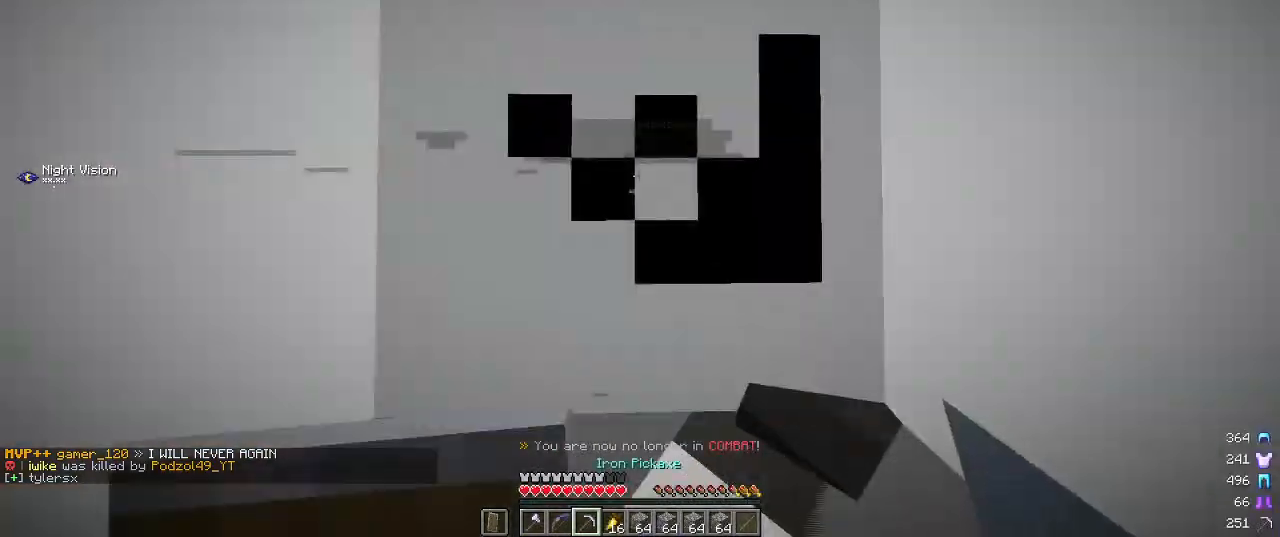
{"keys": ["d", "w"], "mouse": [], "events": [[367, "d", "down"], [417, "w", "down"]]}
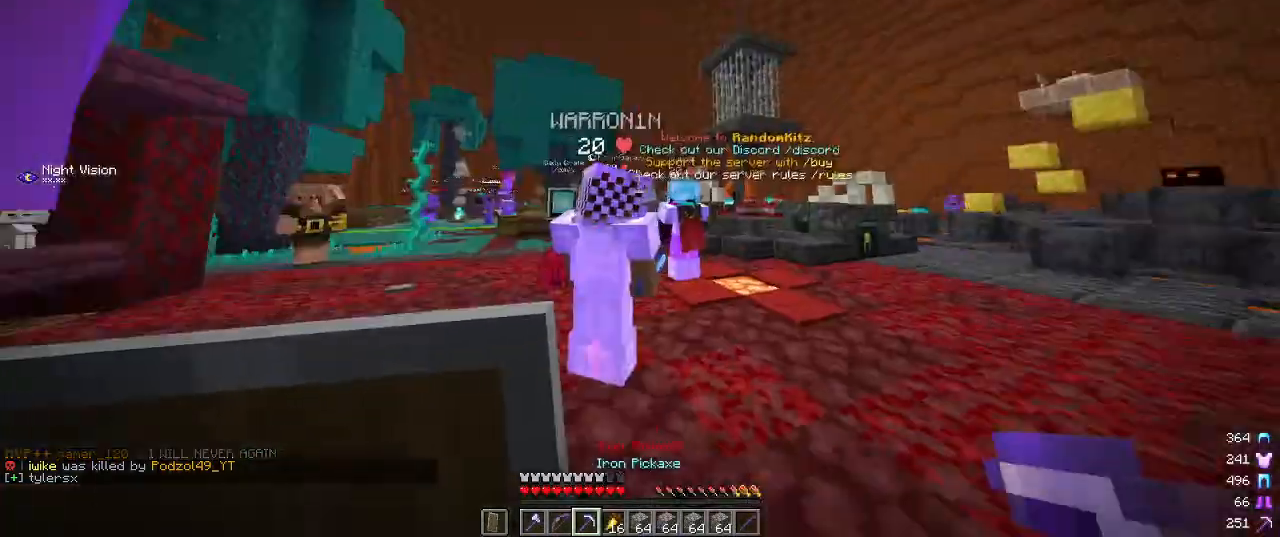
{"keys": [], "mouse": [], "events": [[350, "d", "up"], [350, "w", "up"]]}
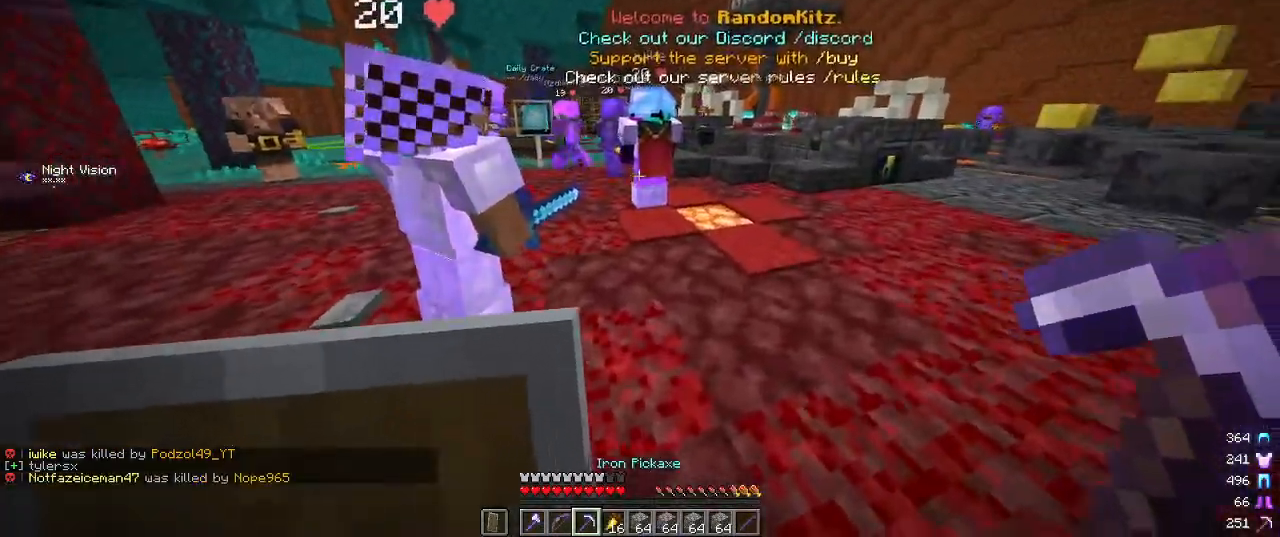
{"keys": ["w"], "mouse": [], "events": [[67, "d", "down"], [100, "w", "down"], [367, "d", "up"]]}
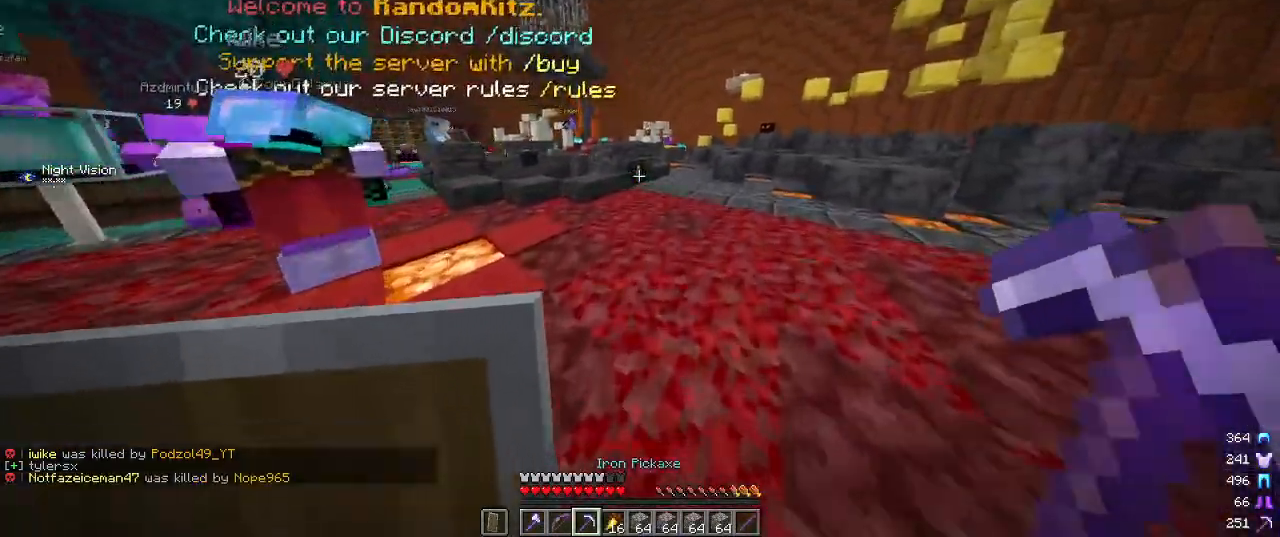
{"keys": ["w"], "mouse": [], "events": []}
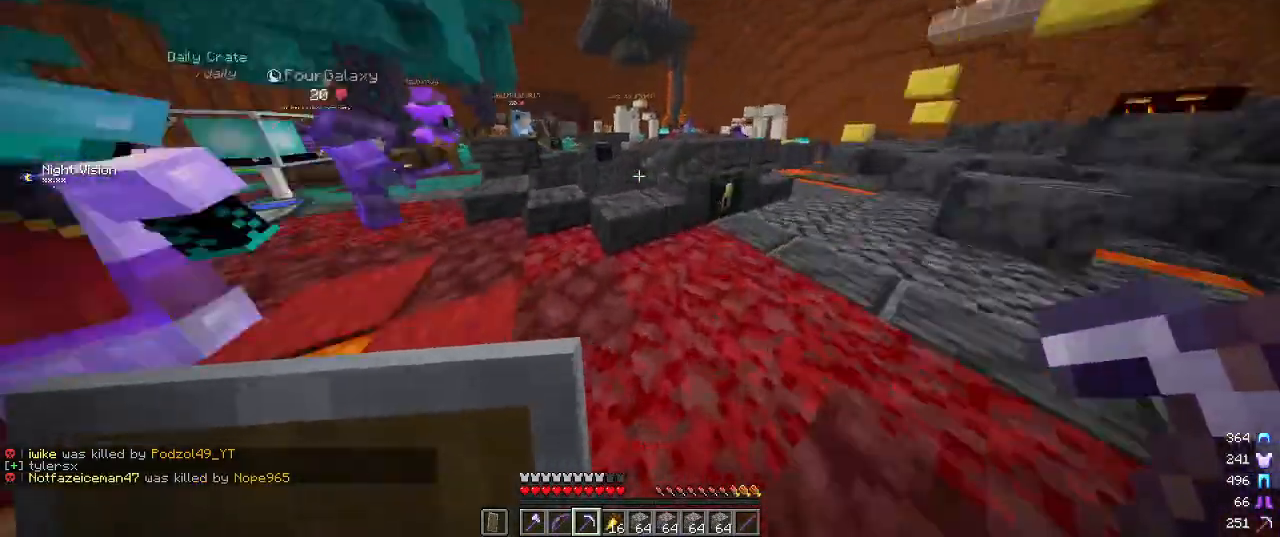
{"keys": ["w"], "mouse": [], "events": []}
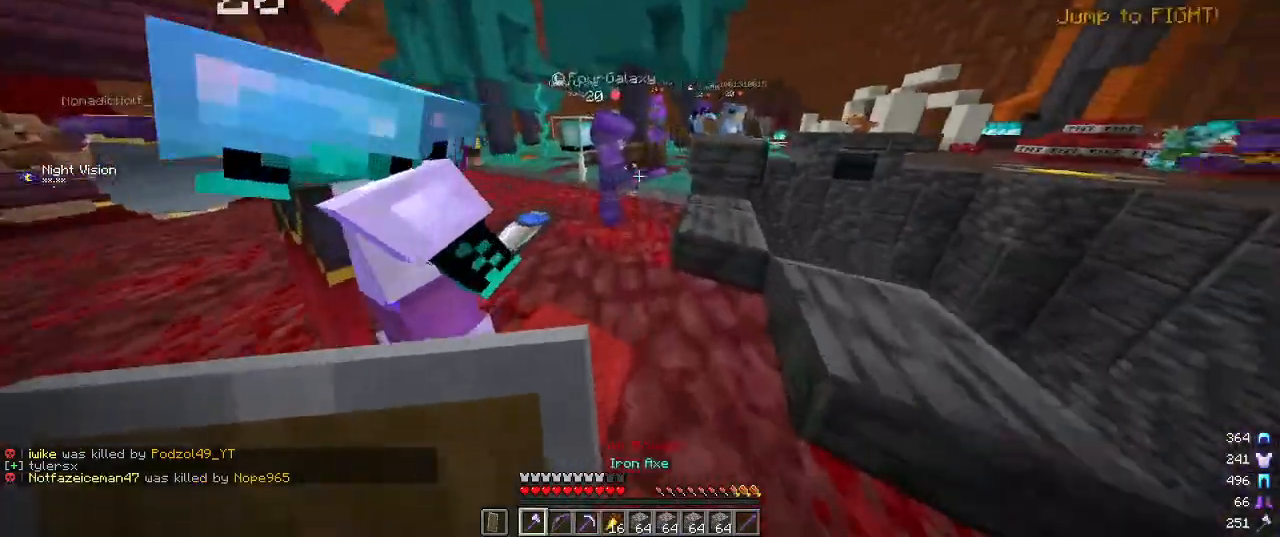
{"keys": ["w"], "mouse": [], "events": []}
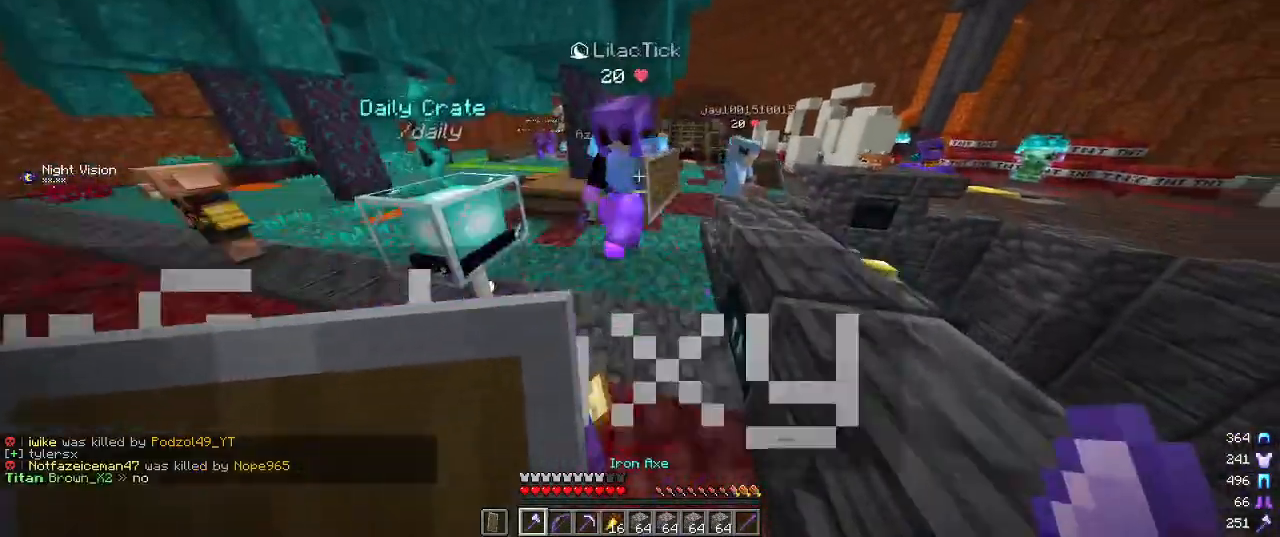
{"keys": ["w"], "mouse": [], "events": []}
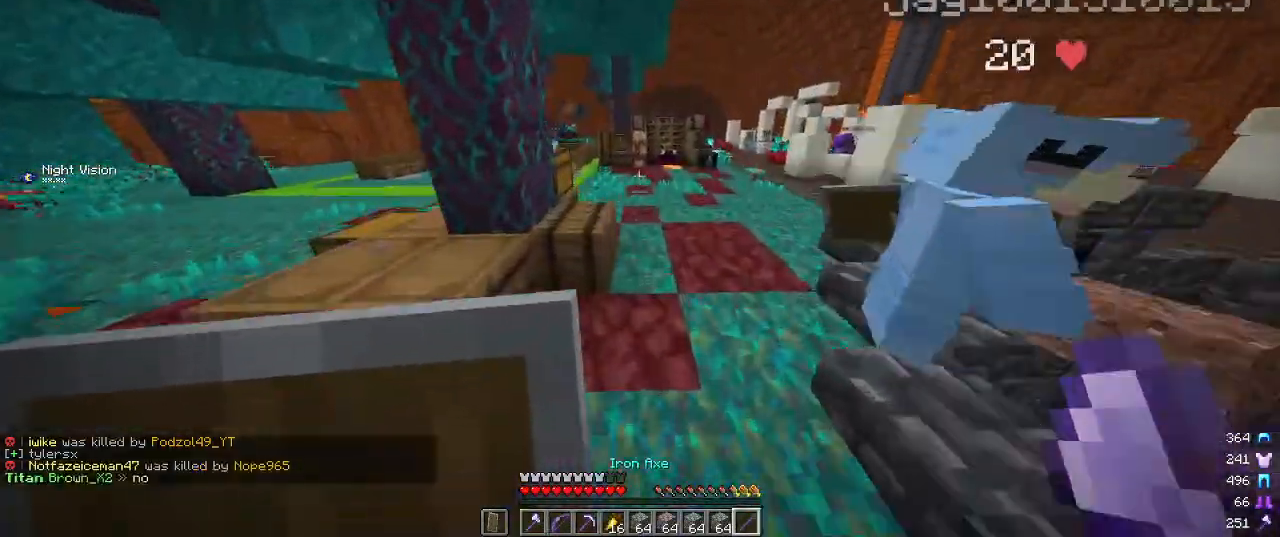
{"keys": ["w"], "mouse": [], "events": []}
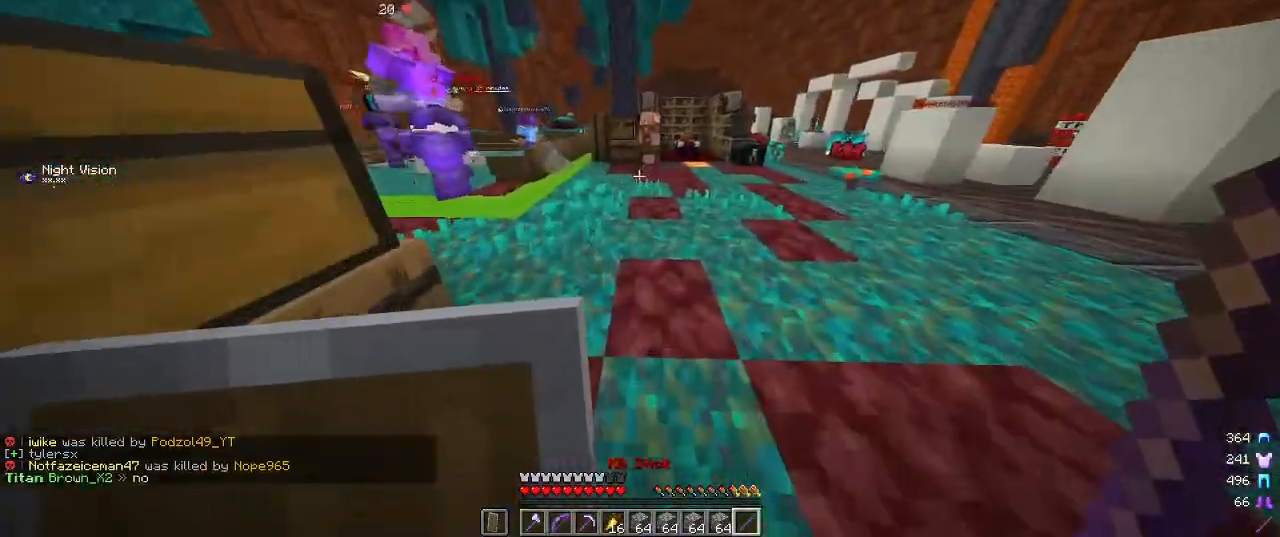
{"keys": ["w"], "mouse": [], "events": []}
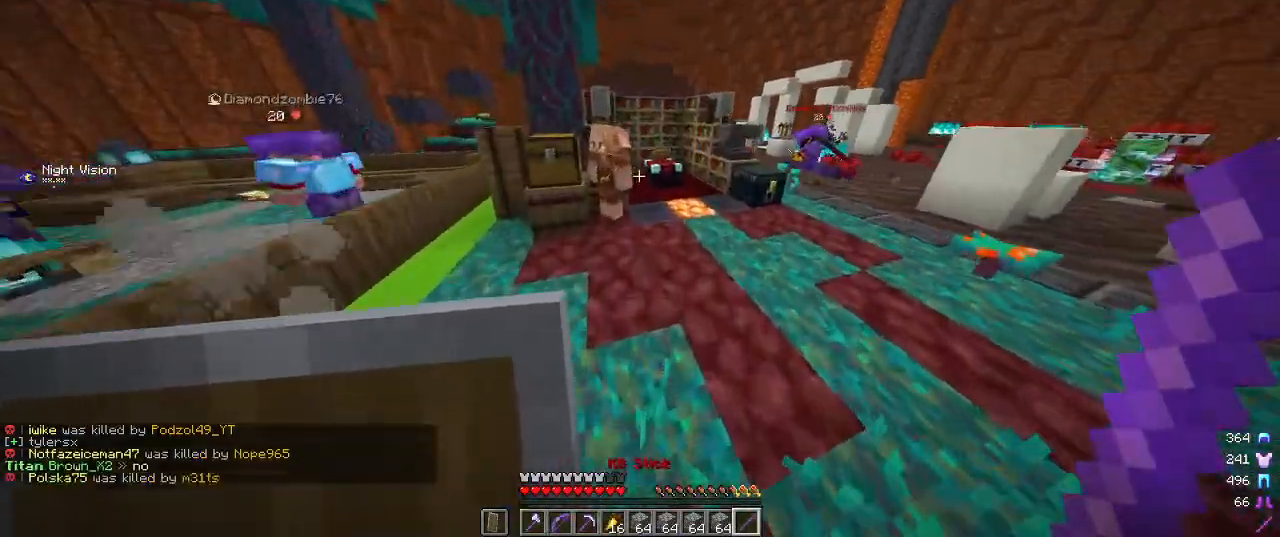
{"keys": ["w"], "mouse": [], "events": []}
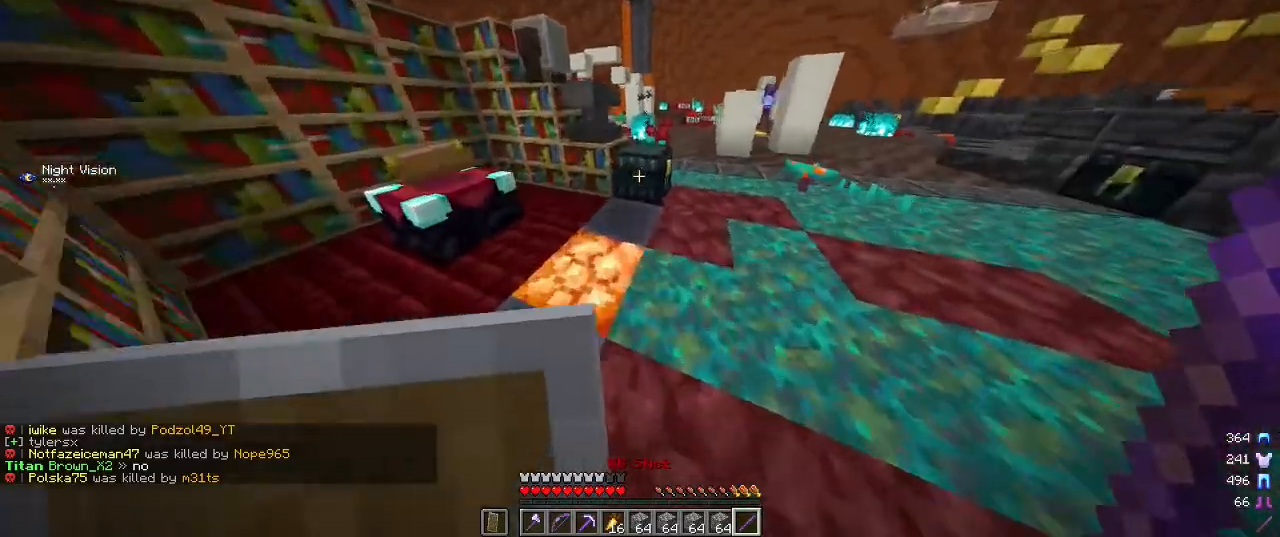
{"keys": ["w"], "mouse": [], "events": []}
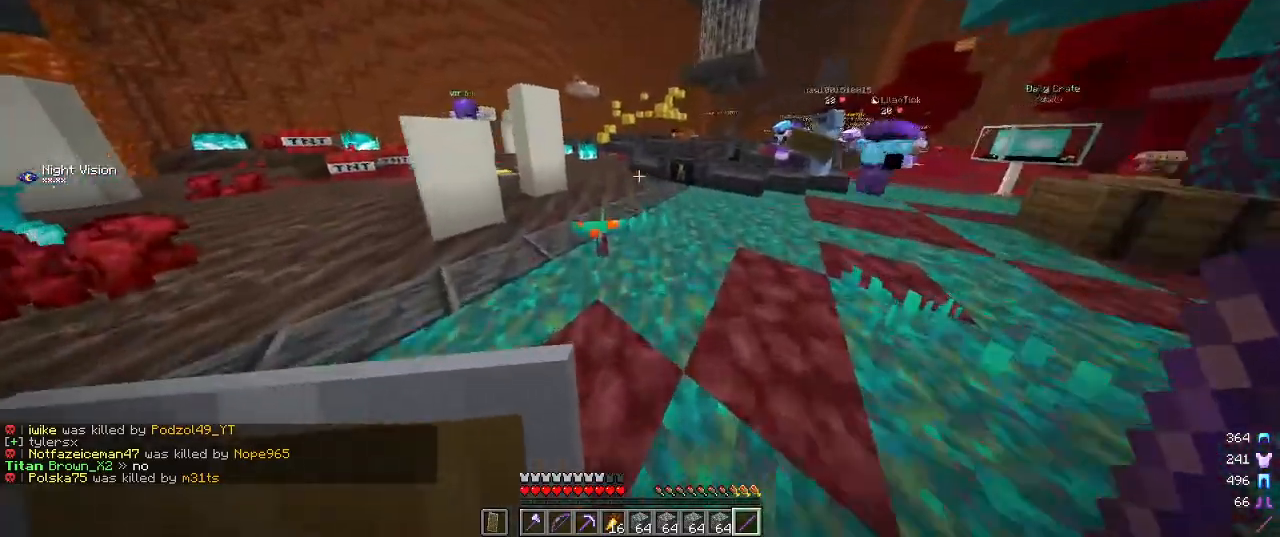
{"keys": ["w"], "mouse": [], "events": []}
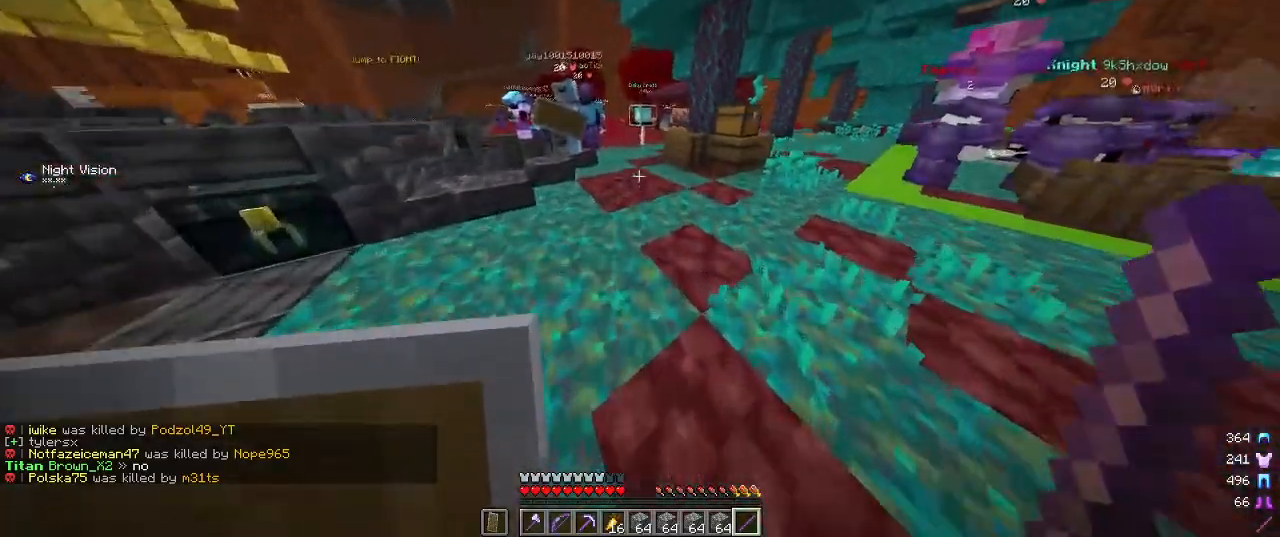
{"keys": ["w"], "mouse": [], "events": []}
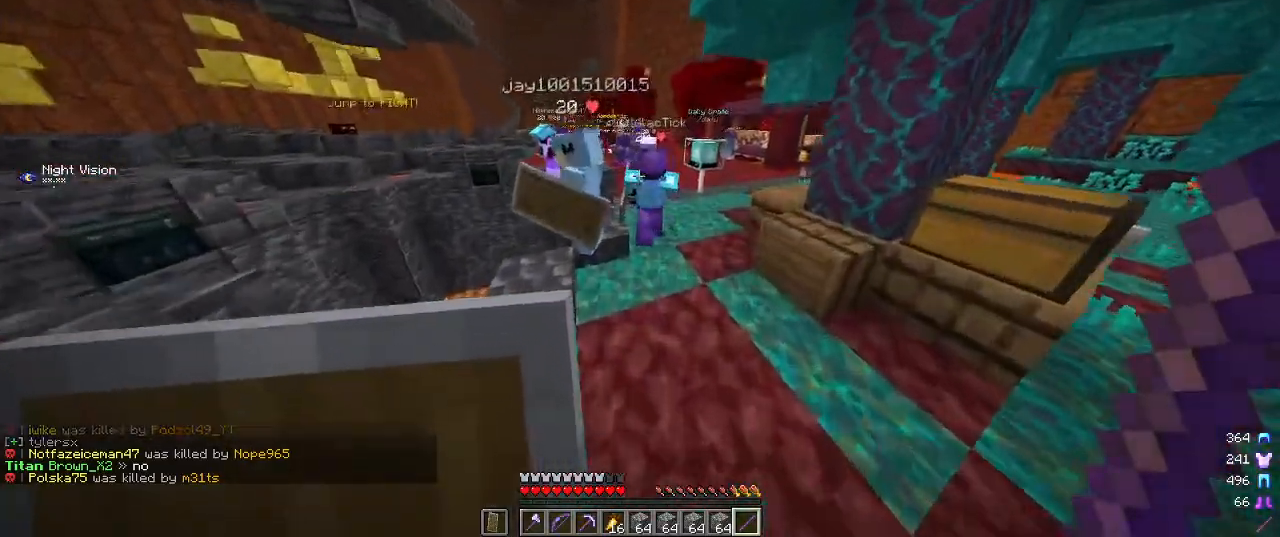
{"keys": ["w"], "mouse": [], "events": []}
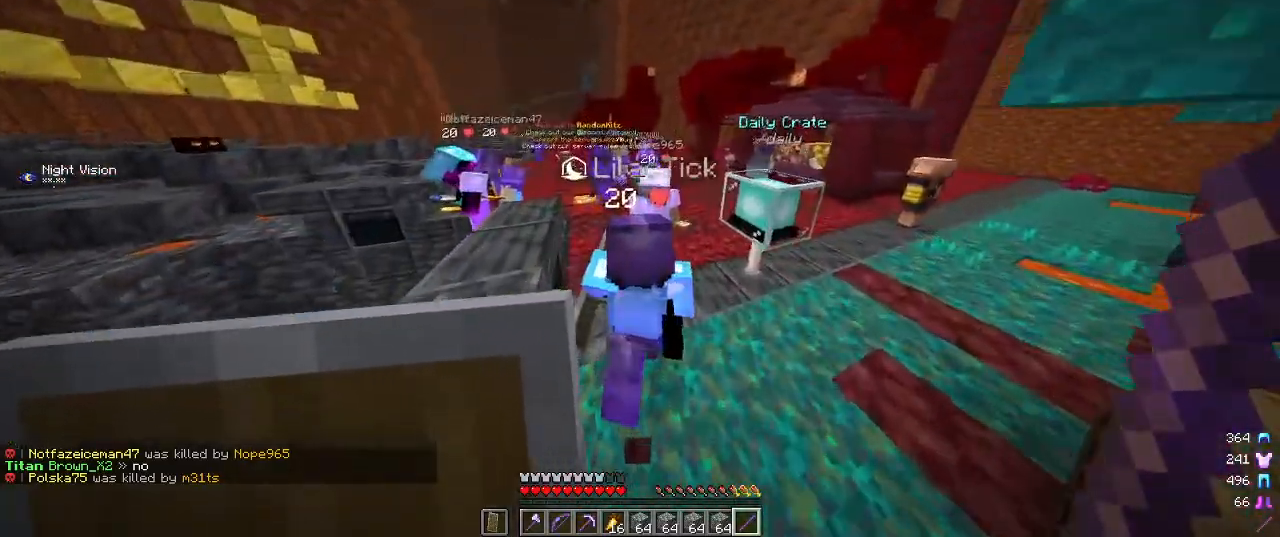
{"keys": ["w"], "mouse": [], "events": []}
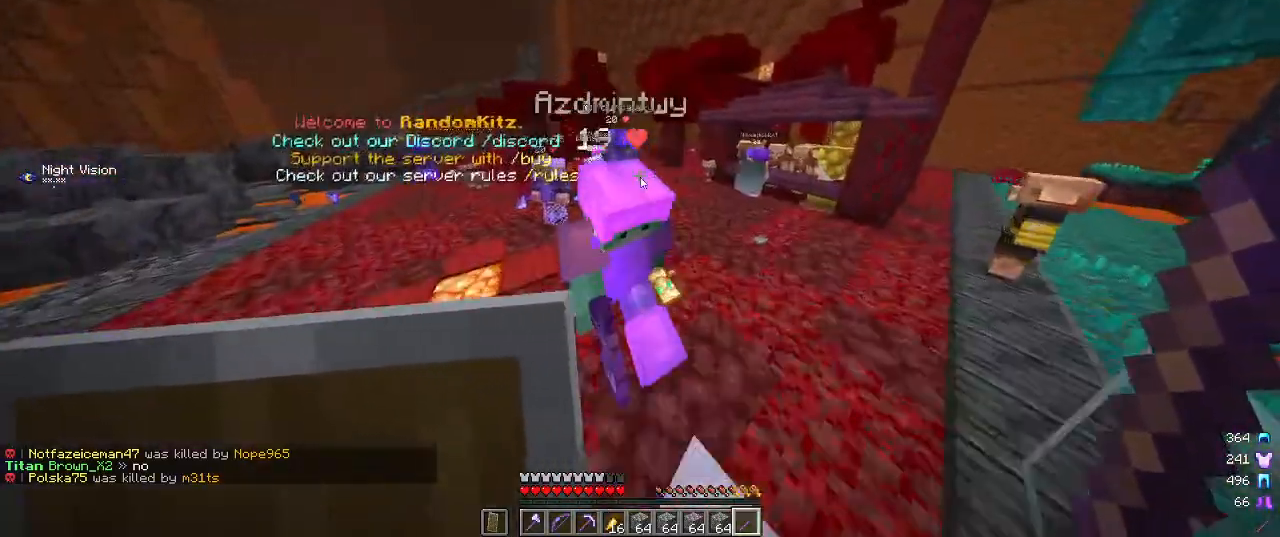
{"keys": [], "mouse": [], "events": [[67, "w", "up"]]}
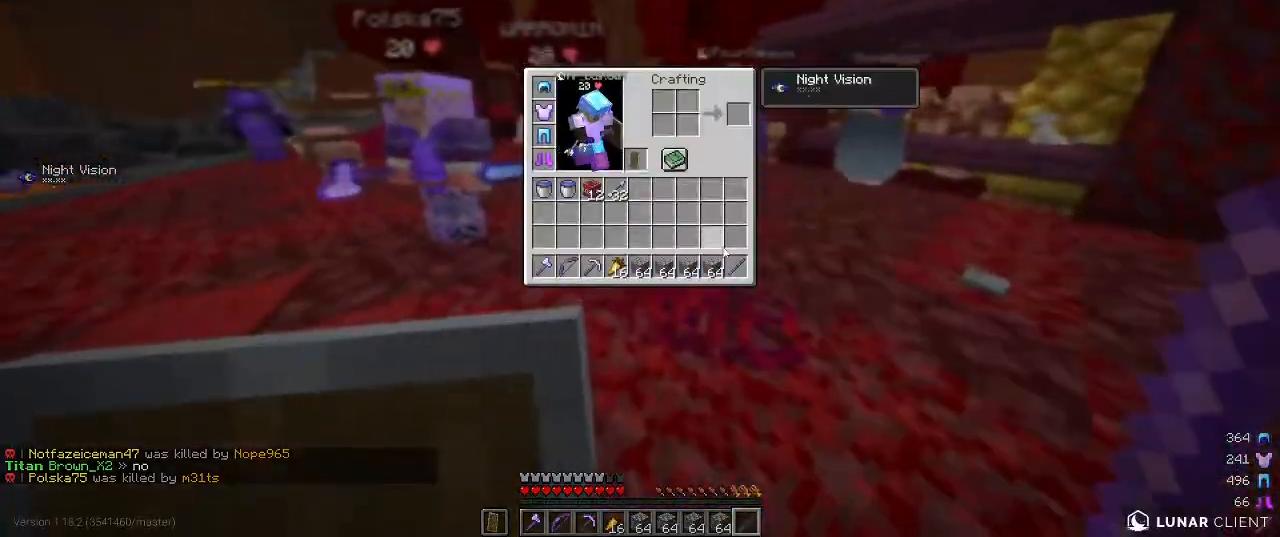
{"keys": ["w"], "mouse": [], "events": [[350, "w", "down"]]}
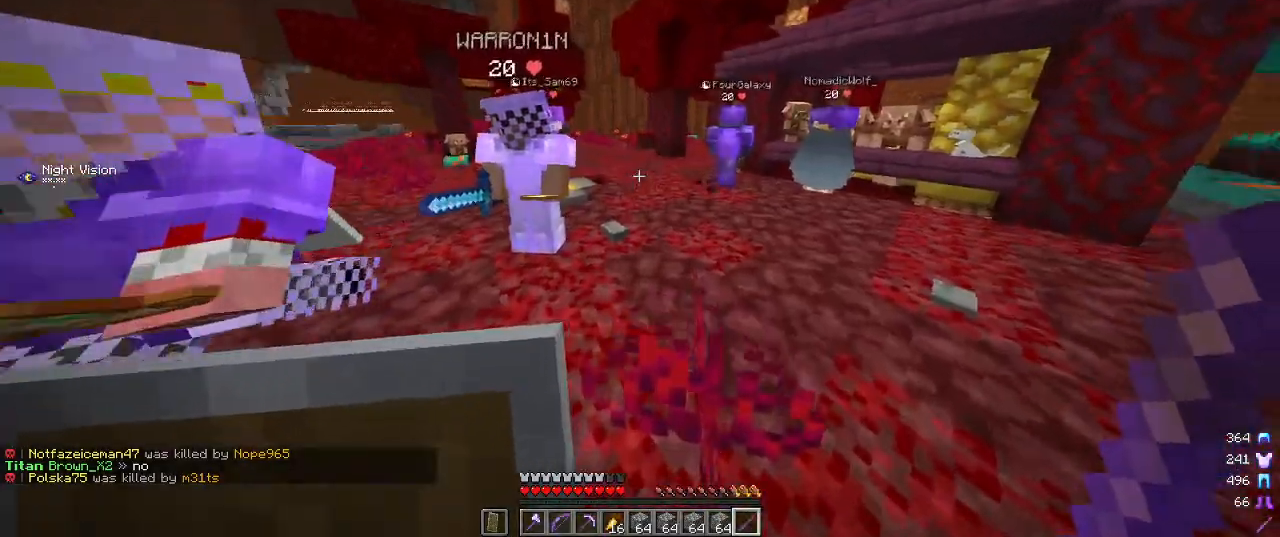
{"keys": ["w"], "mouse": [], "events": []}
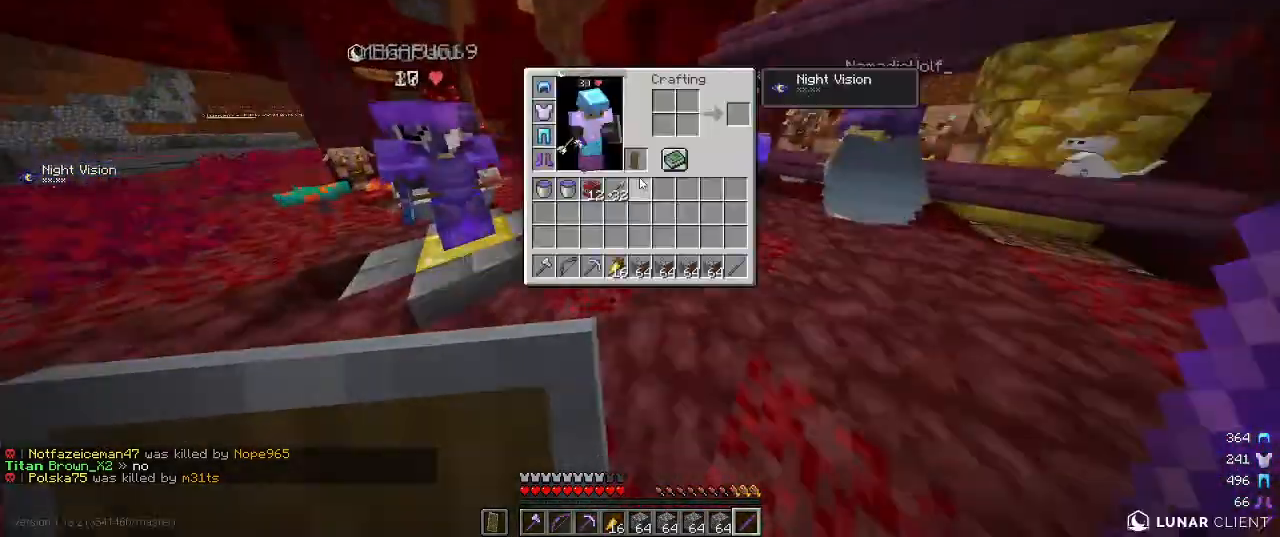
{"keys": [], "mouse": [], "events": [[17, "w", "up"]]}
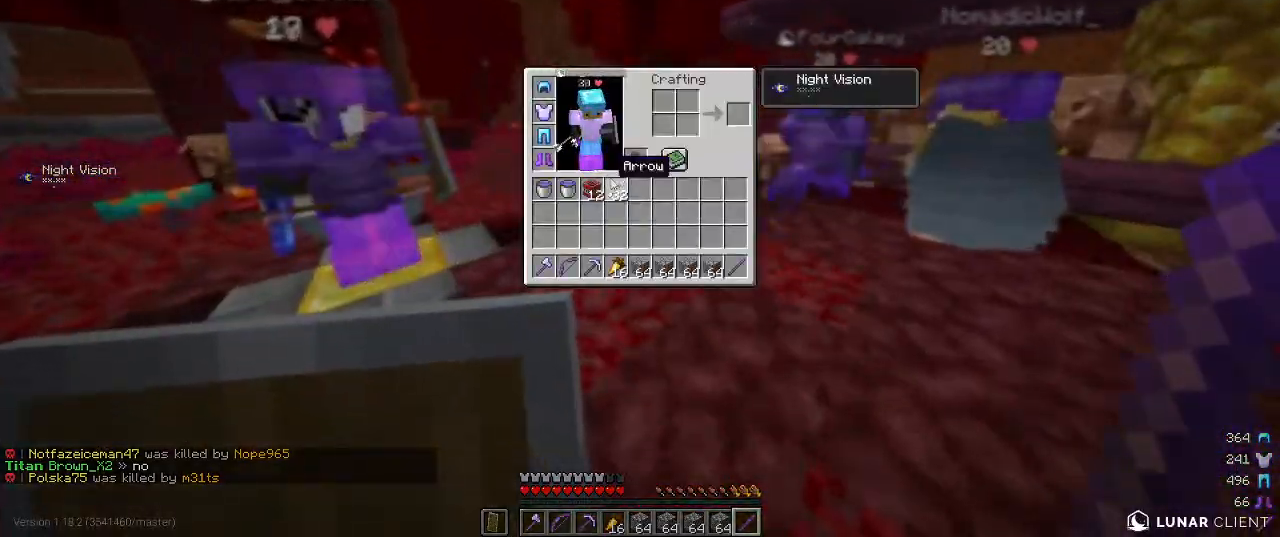
{"keys": [], "mouse": [], "events": []}